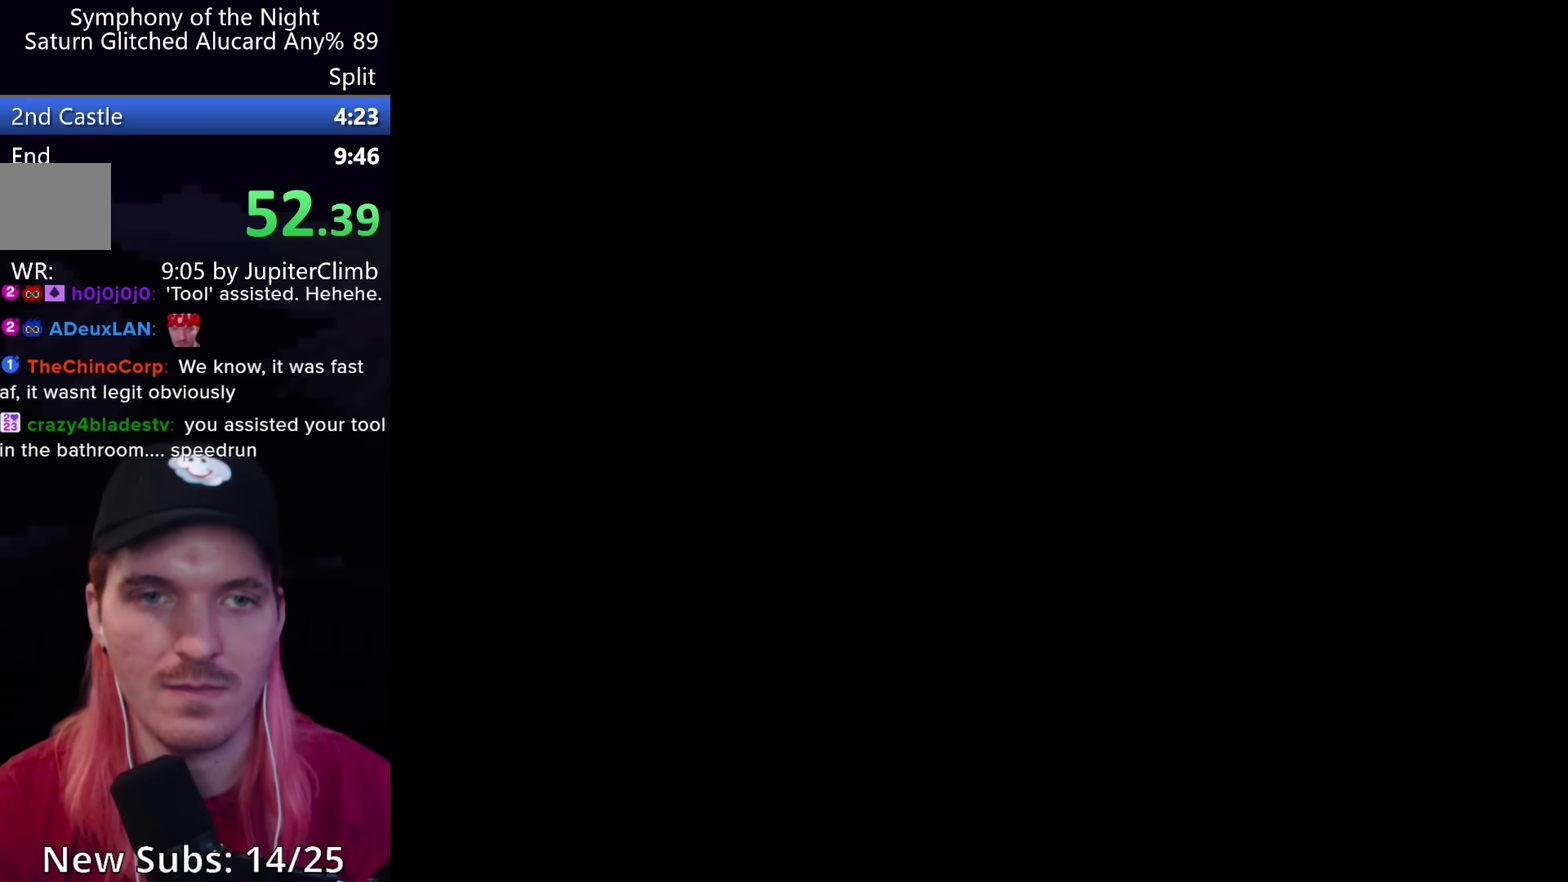
Gameplay with a controller (Xbox layout); each line is a JSON object with the inputs held at the frame after it. "events" lists button and stick changes between this image and that frame as [ms after this image, input, new state], when the widget could be followed in between. Not read: DPAD_RIGHT DPAD_UP L3 R3 right_stick.
{"buttons": [], "left_stick": "center", "events": [[67, "START", "down"], [117, "START", "up"], [183, "START", "down"], [267, "START", "up"], [317, "X", "up"], [350, "A", "up"], [350, "B", "up"]]}
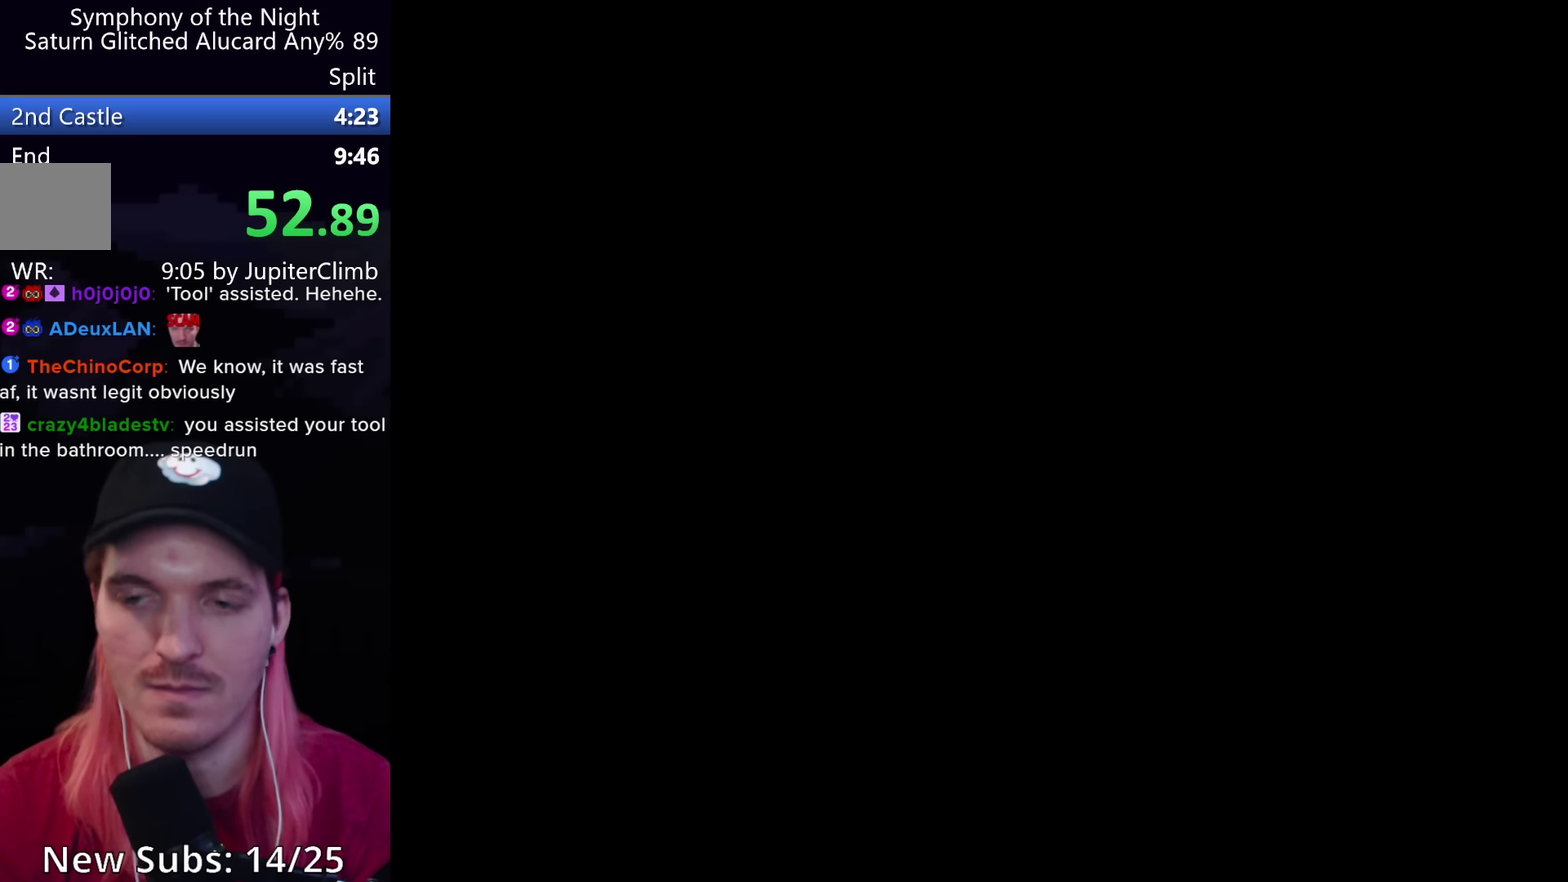
{"buttons": [], "left_stick": "center", "events": [[117, "B", "down"], [167, "B", "up"], [250, "B", "down"], [350, "B", "up"], [417, "B", "down"], [500, "B", "up"]]}
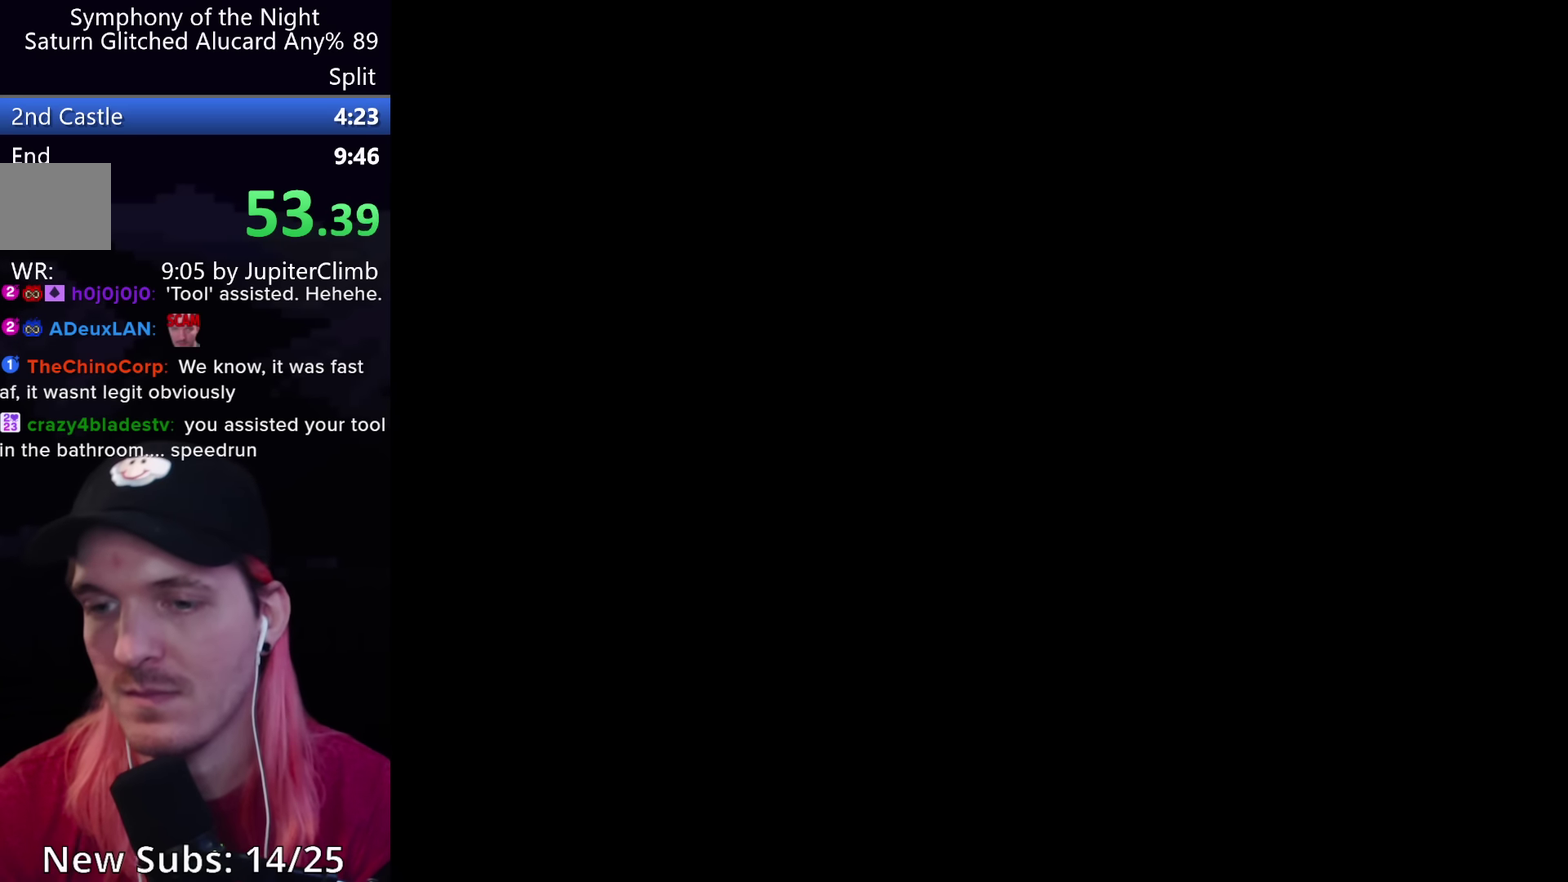
{"buttons": [], "left_stick": "center", "events": [[100, "B", "down"], [183, "B", "up"], [200, "START", "down"], [267, "B", "down"], [267, "START", "up"], [350, "B", "up"], [383, "START", "down"], [417, "B", "down"], [467, "START", "up"], [500, "B", "up"]]}
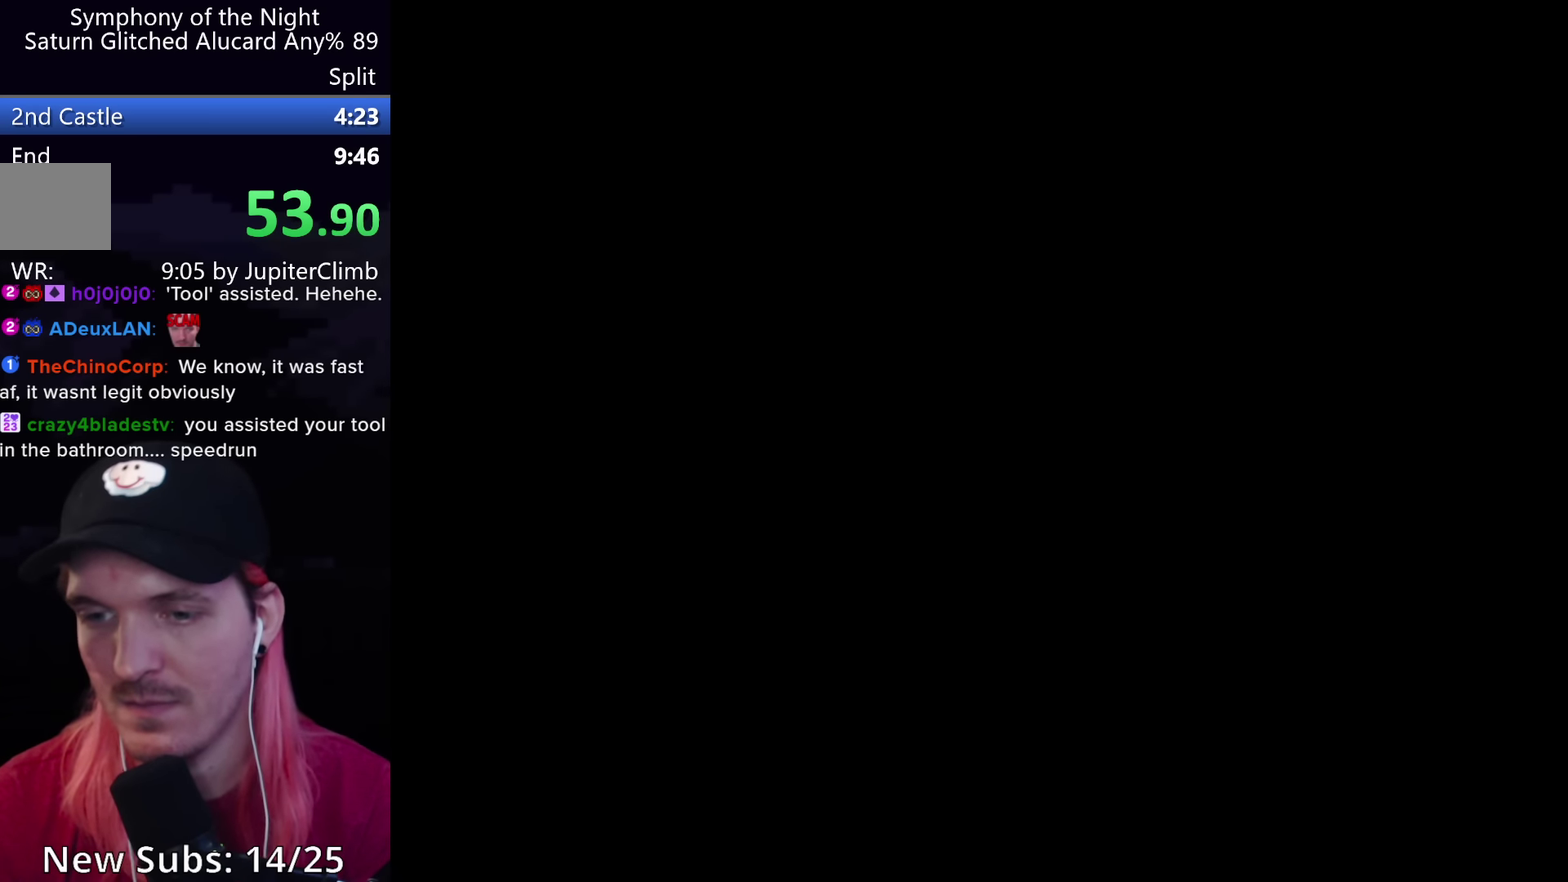
{"buttons": [], "left_stick": "center", "events": [[67, "START", "down"], [83, "B", "down"], [133, "START", "up"], [150, "B", "up"], [233, "B", "down"], [233, "START", "down"], [317, "B", "up"], [317, "START", "up"], [417, "B", "down"], [483, "B", "up"]]}
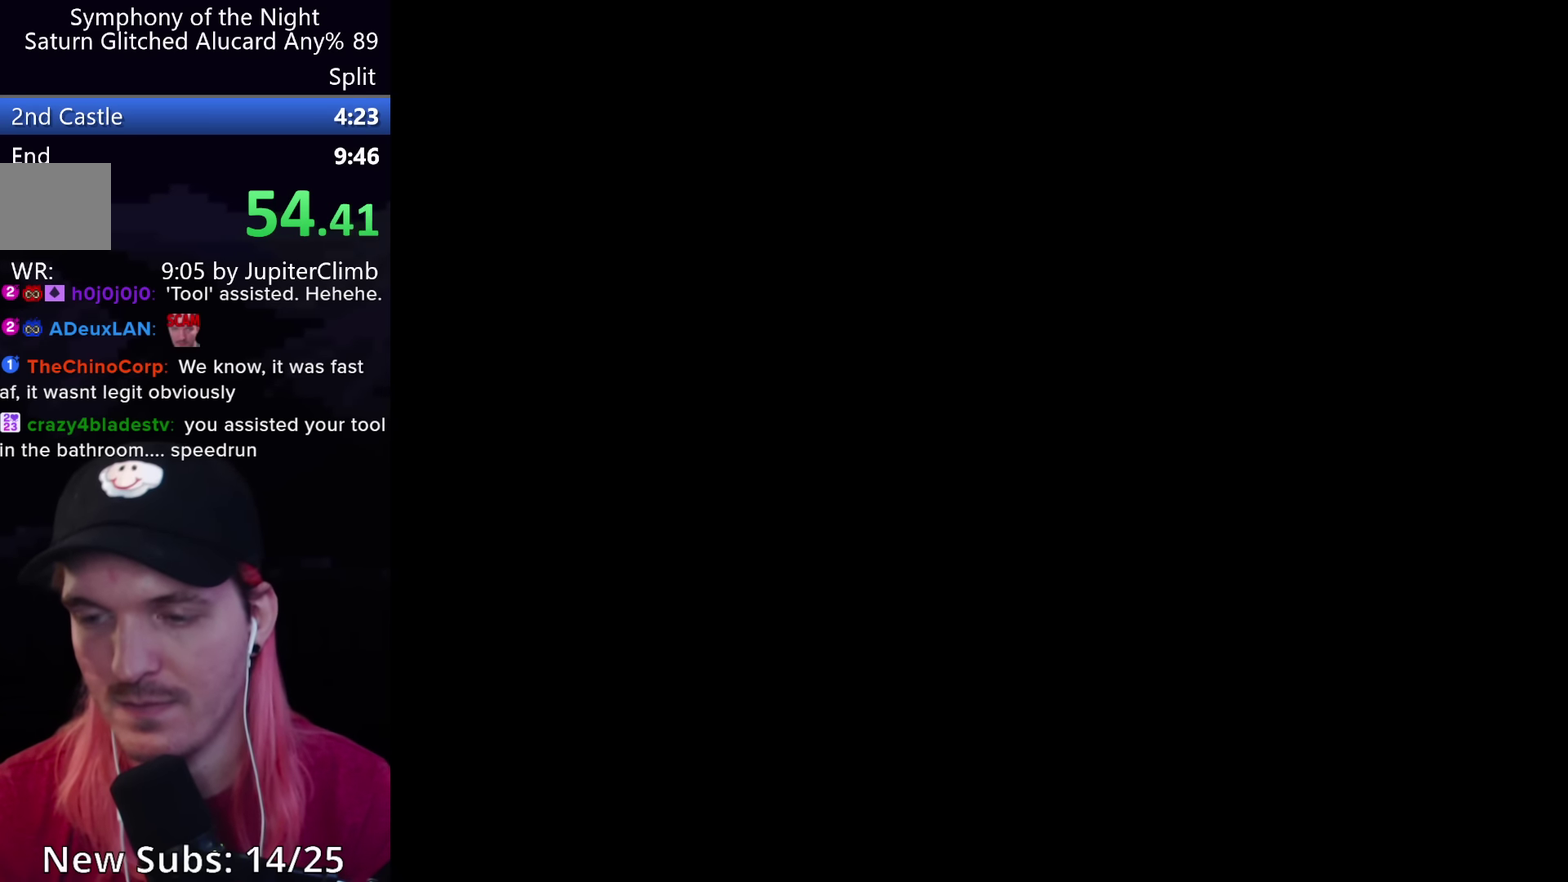
{"buttons": ["START"], "left_stick": "center", "events": [[67, "B", "down"], [117, "START", "down"], [150, "B", "up"], [200, "START", "up"], [233, "B", "down"], [300, "B", "up"], [300, "START", "down"], [367, "START", "up"], [400, "B", "down"], [467, "B", "up"], [483, "START", "down"]]}
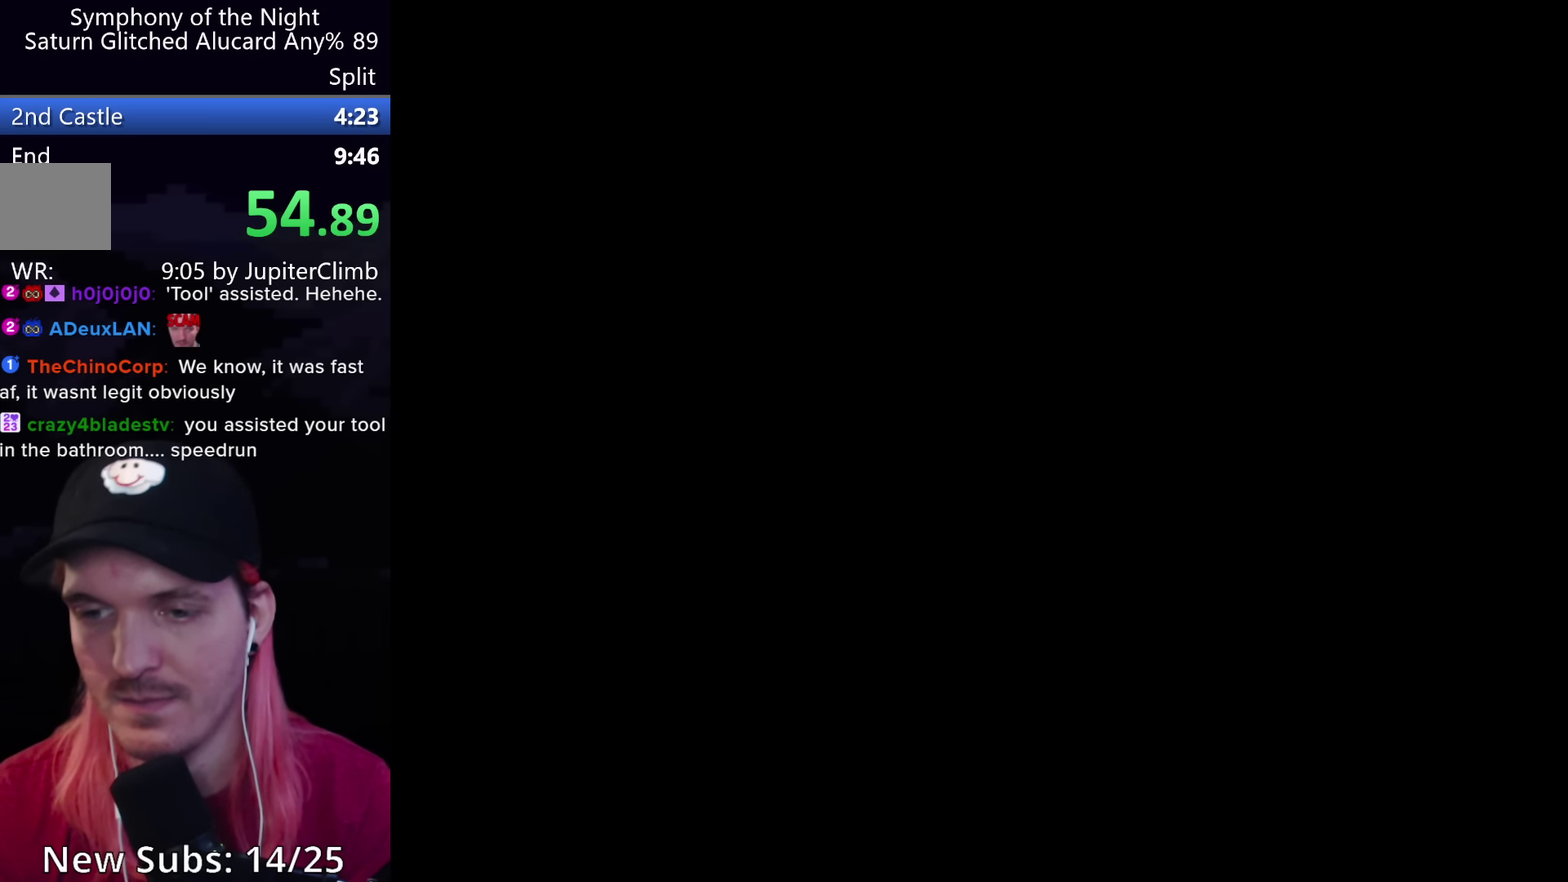
{"buttons": ["START"], "left_stick": "center", "events": [[33, "START", "up"], [50, "B", "down"], [117, "B", "up"], [200, "B", "down"], [283, "B", "up"], [300, "START", "down"], [367, "B", "down"], [367, "START", "up"], [450, "B", "up"], [467, "START", "down"]]}
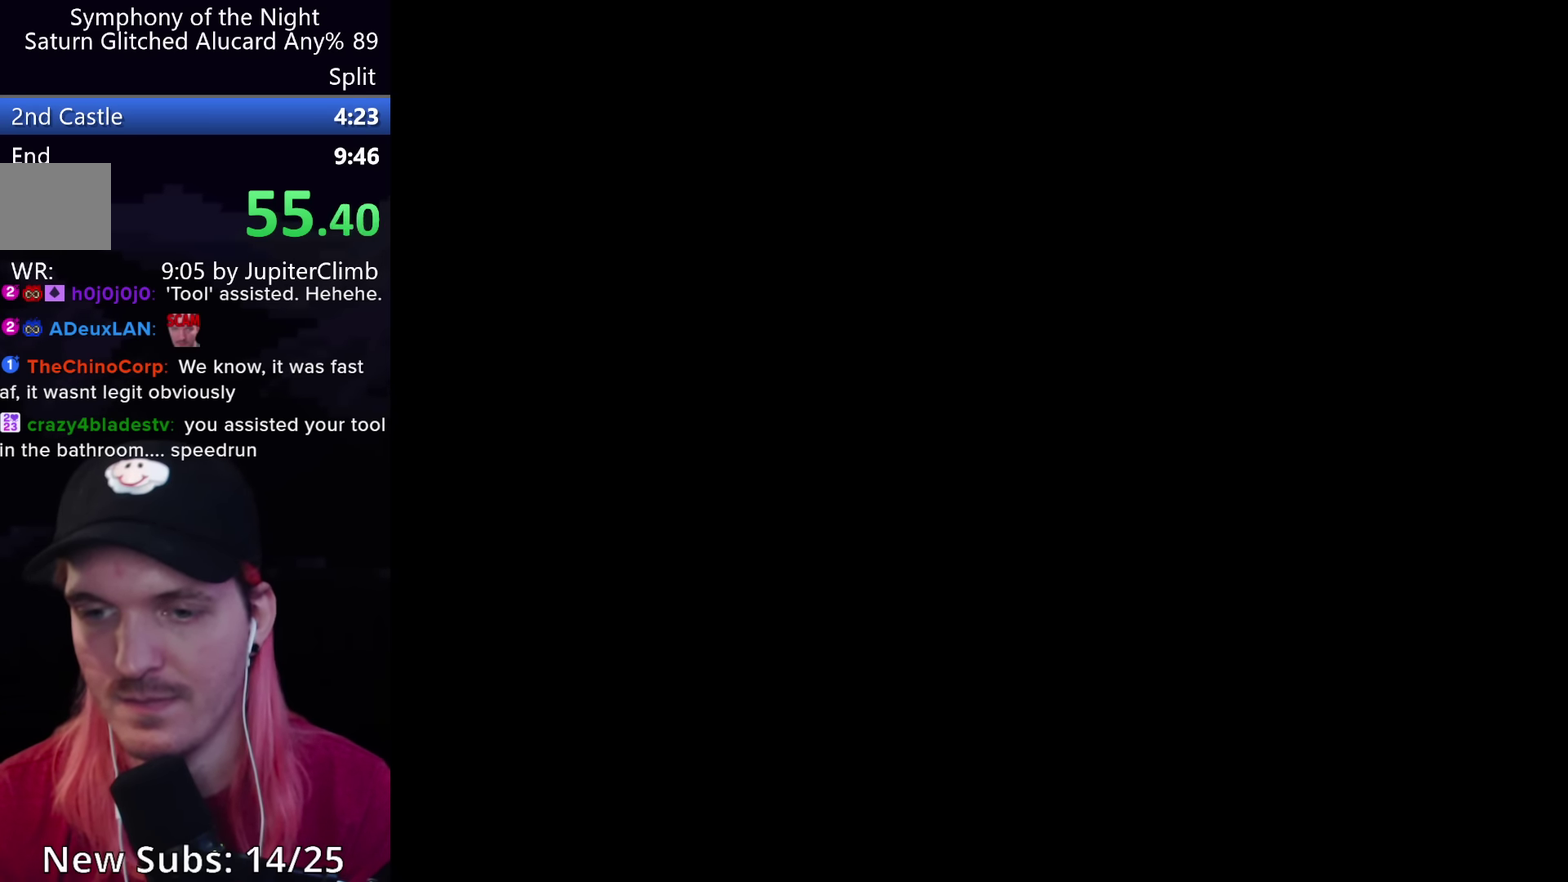
{"buttons": ["START"], "left_stick": "center", "events": [[33, "B", "down"], [33, "START", "up"], [117, "B", "up"], [183, "B", "down"], [267, "B", "up"], [317, "START", "down"], [350, "B", "down"], [383, "START", "up"], [433, "B", "up"], [467, "START", "down"]]}
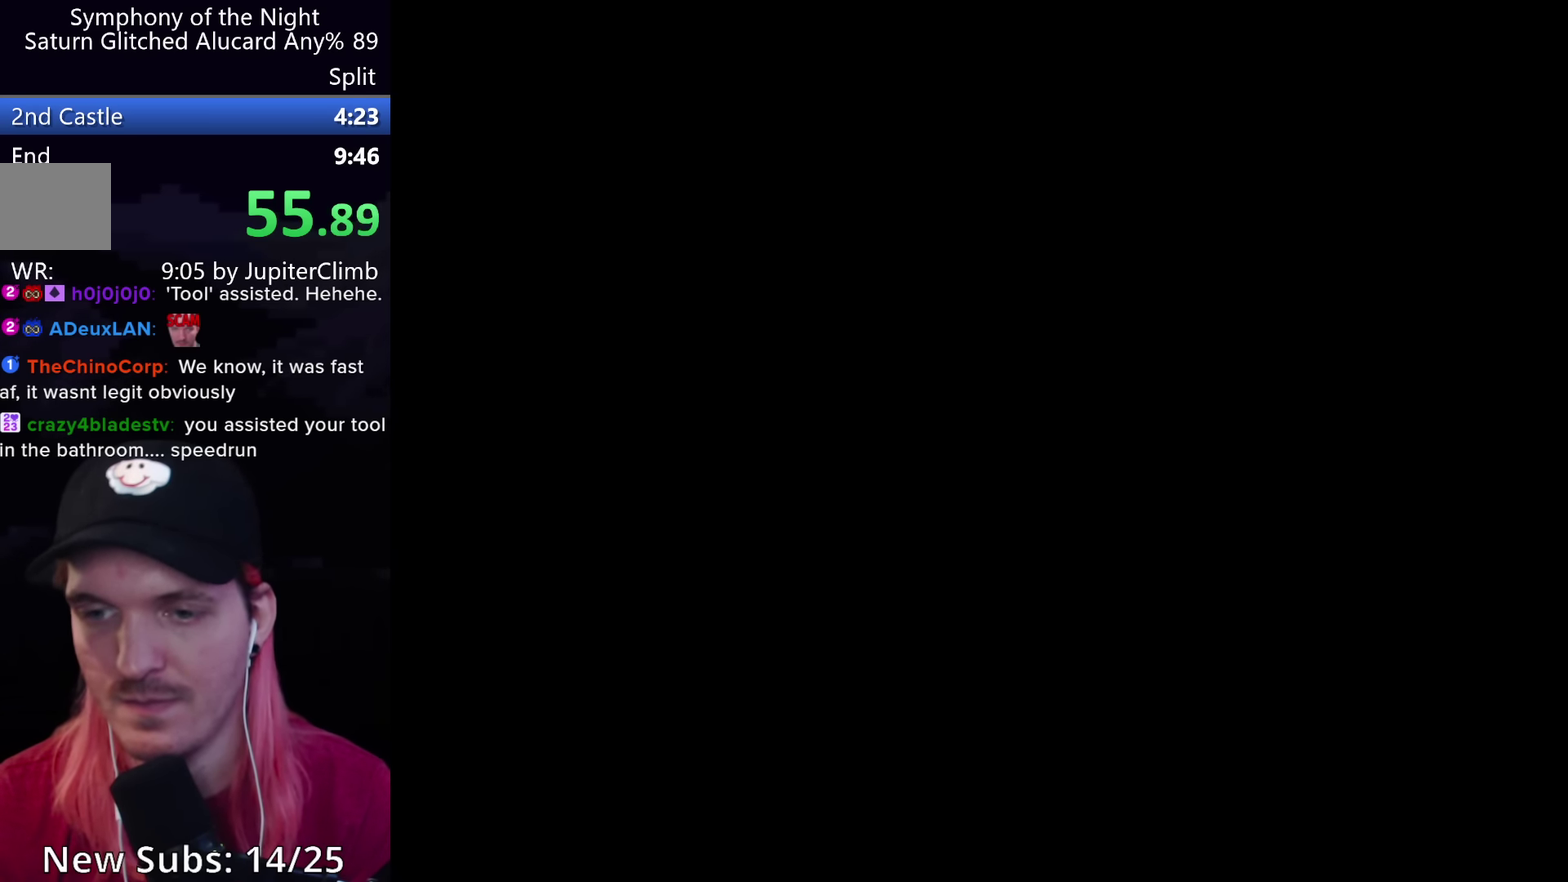
{"buttons": ["B", "START"], "left_stick": "center", "events": [[17, "B", "down"], [50, "START", "up"], [83, "B", "up"], [167, "B", "down"], [167, "START", "down"], [217, "START", "up"], [250, "B", "up"], [333, "B", "down"], [333, "START", "down"], [401, "START", "up"], [417, "B", "up"], [484, "START", "down"], [501, "B", "down"]]}
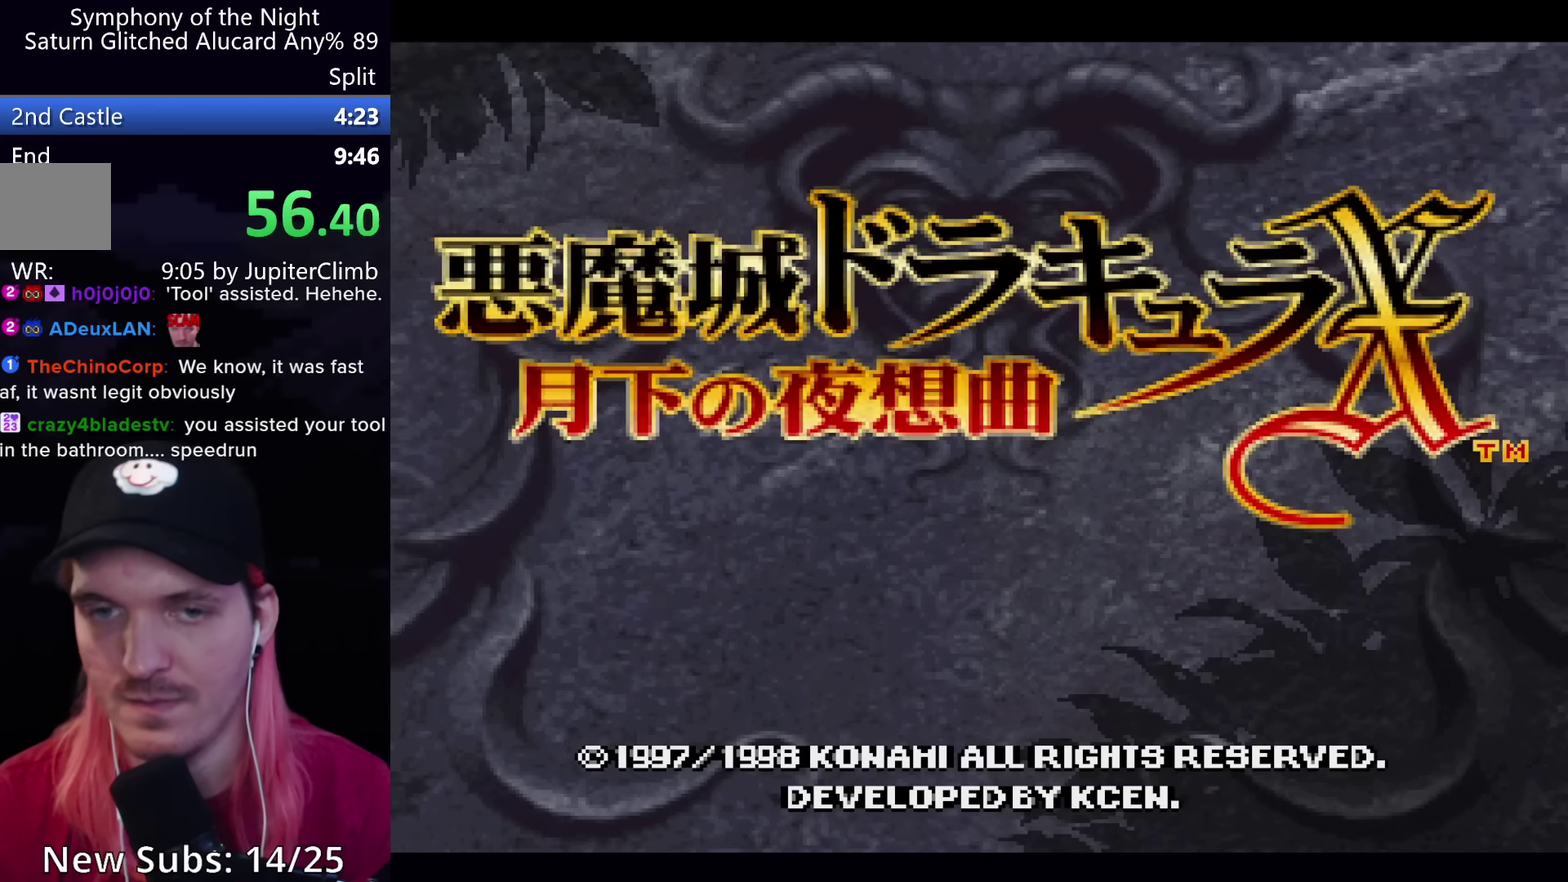
{"buttons": ["B"], "left_stick": "center", "events": [[50, "START", "up"], [66, "B", "up"], [150, "B", "down"], [233, "B", "up"], [250, "START", "down"], [300, "B", "down"], [300, "START", "up"], [383, "B", "up"], [500, "B", "down"]]}
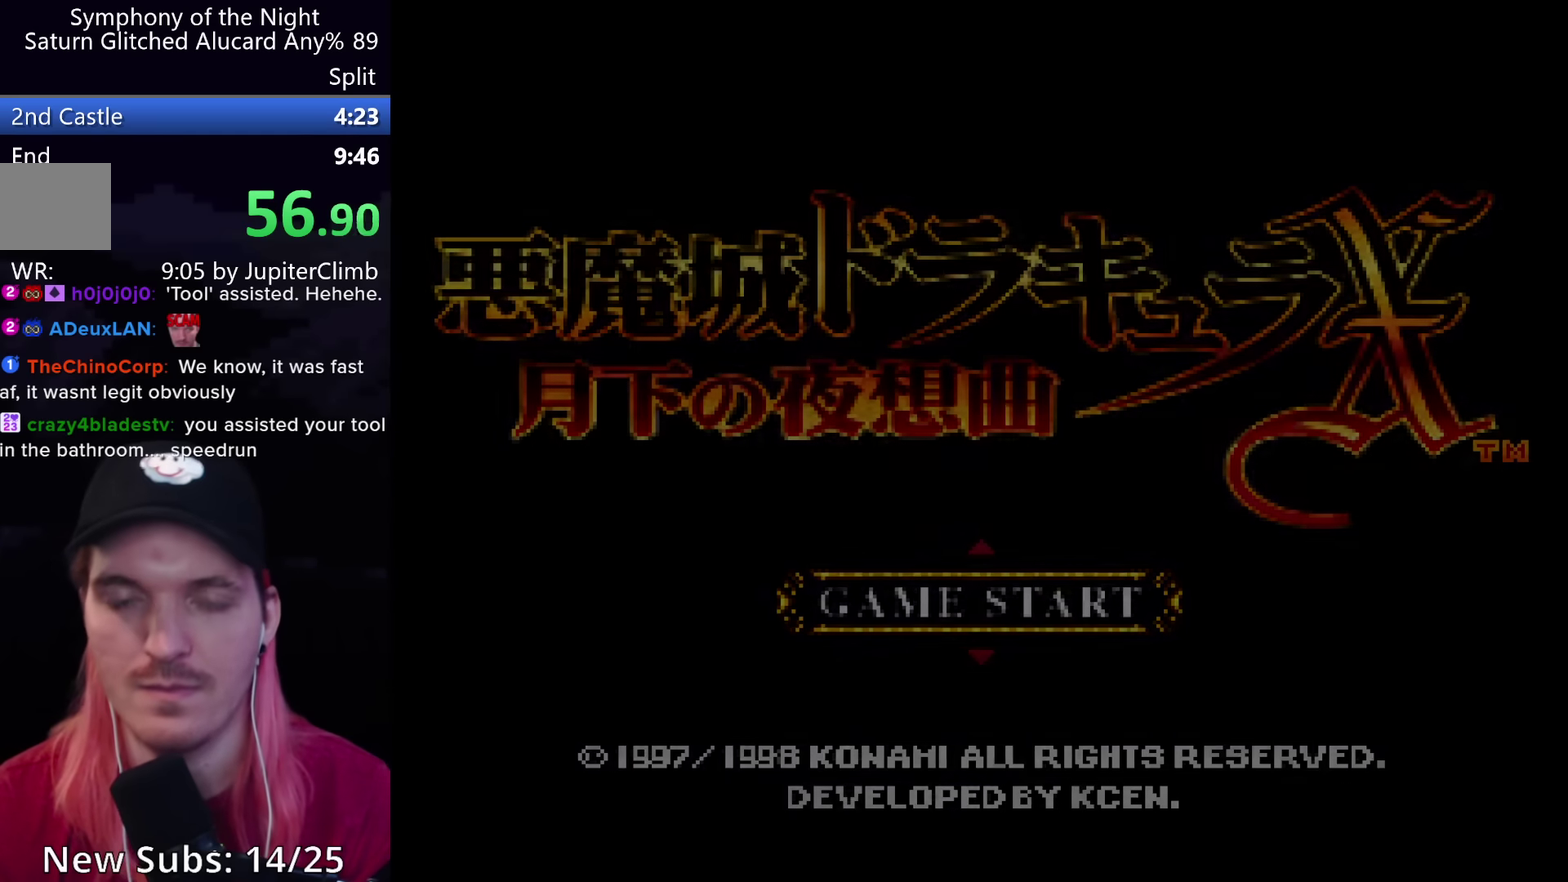
{"buttons": ["B"], "left_stick": "center", "events": [[83, "B", "up"], [166, "B", "down"], [233, "B", "up"], [316, "B", "down"], [400, "B", "up"], [483, "B", "down"]]}
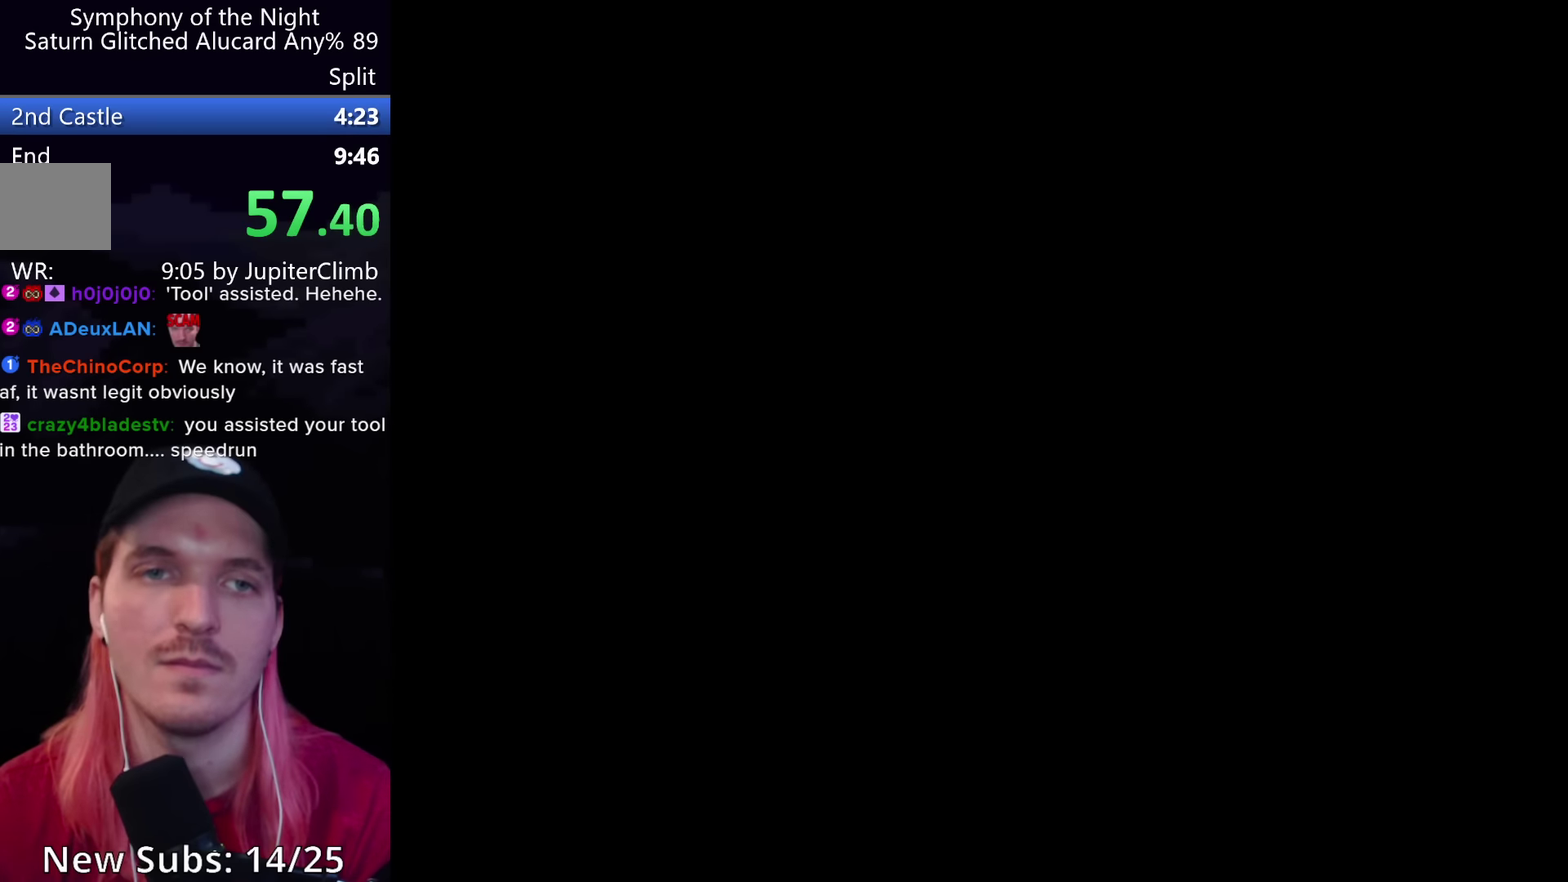
{"buttons": ["B"], "left_stick": "center", "events": [[83, "B", "up"], [150, "B", "down"], [233, "B", "up"], [333, "B", "down"], [400, "B", "up"], [466, "B", "down"]]}
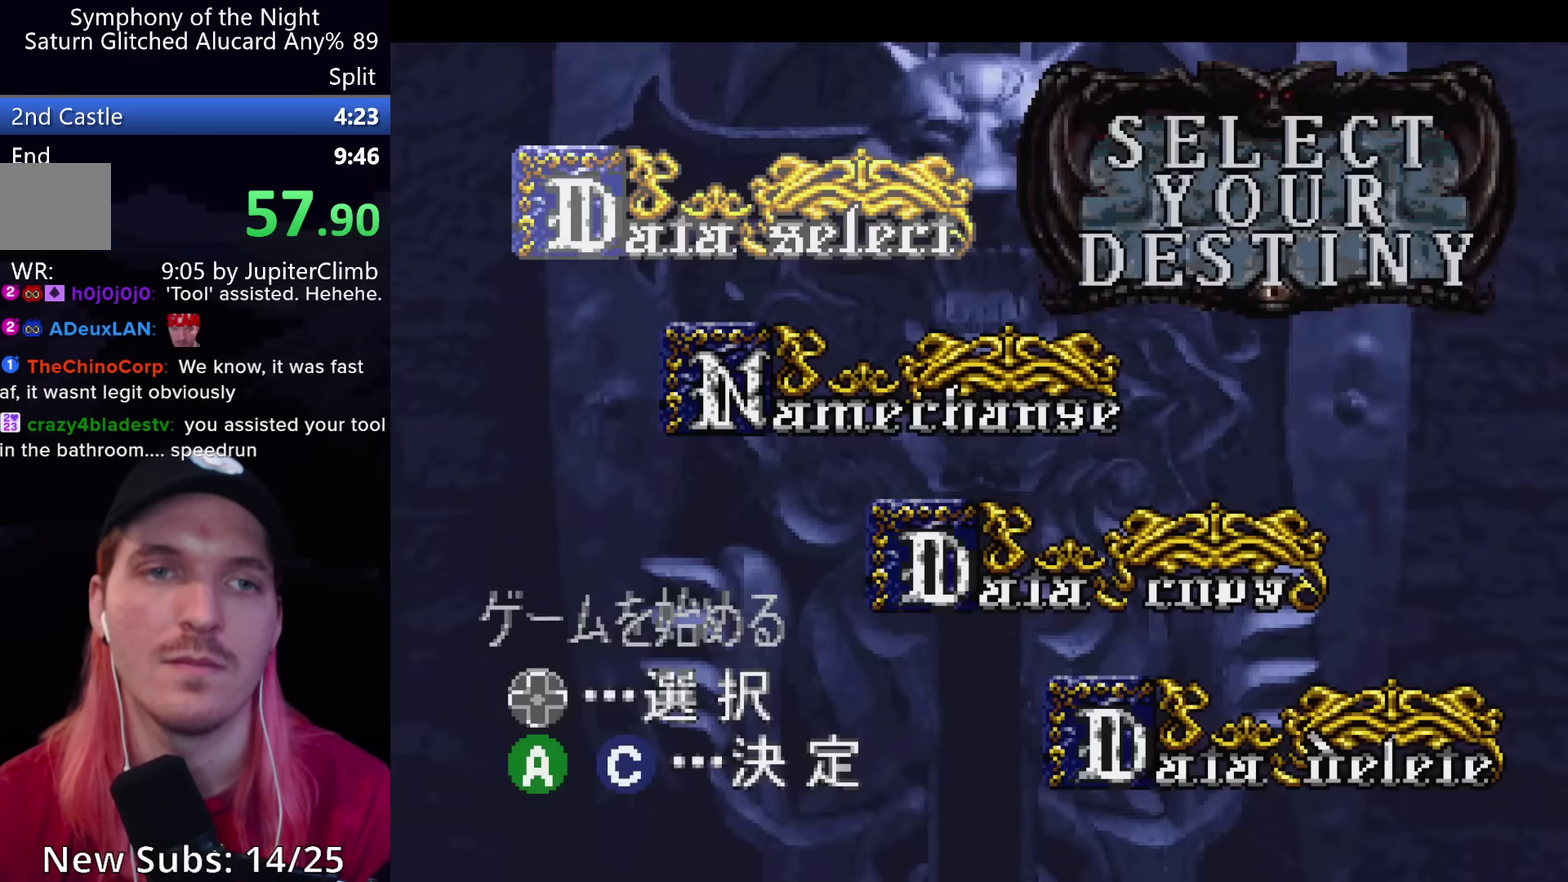
{"buttons": [], "left_stick": "center", "events": [[50, "B", "up"], [116, "B", "down"], [200, "B", "up"], [266, "B", "down"], [350, "B", "up"]]}
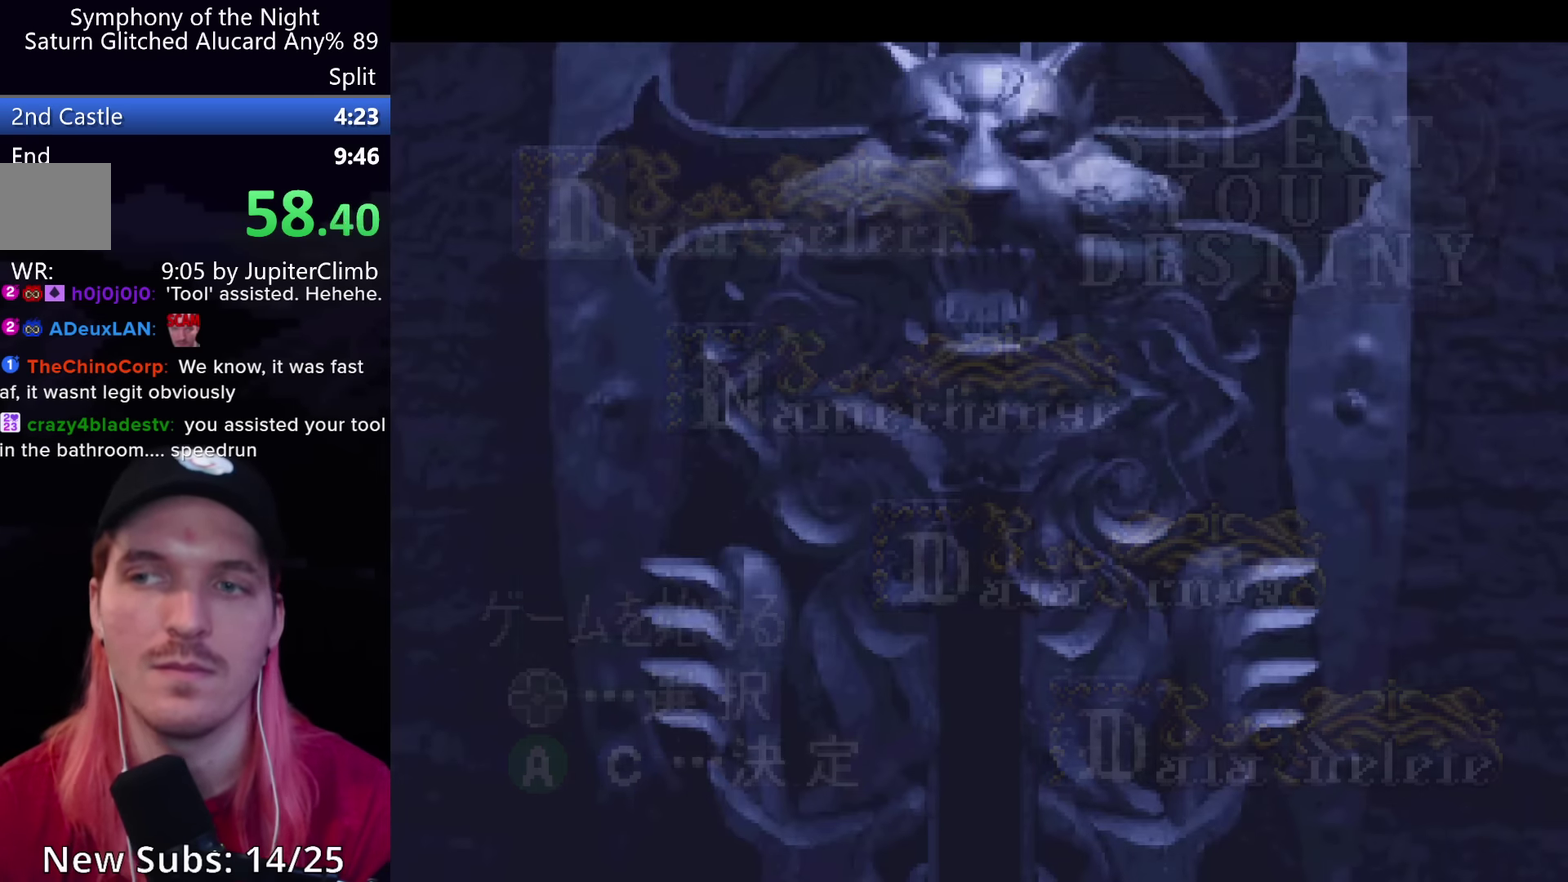
{"buttons": [], "left_stick": "center", "events": []}
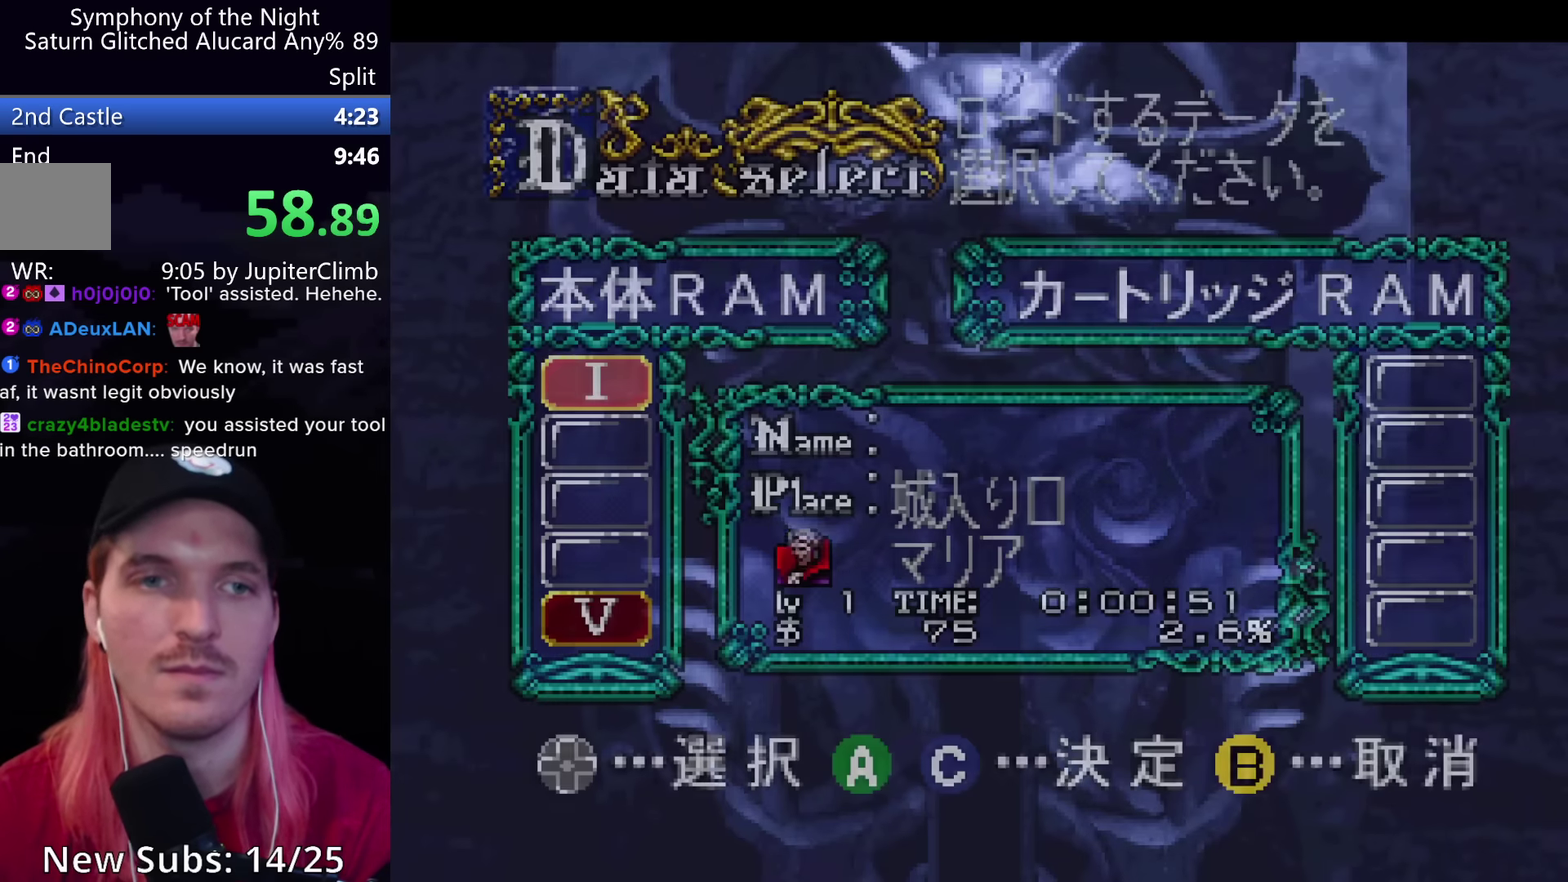
{"buttons": ["B"], "left_stick": "center", "events": [[416, "B", "down"]]}
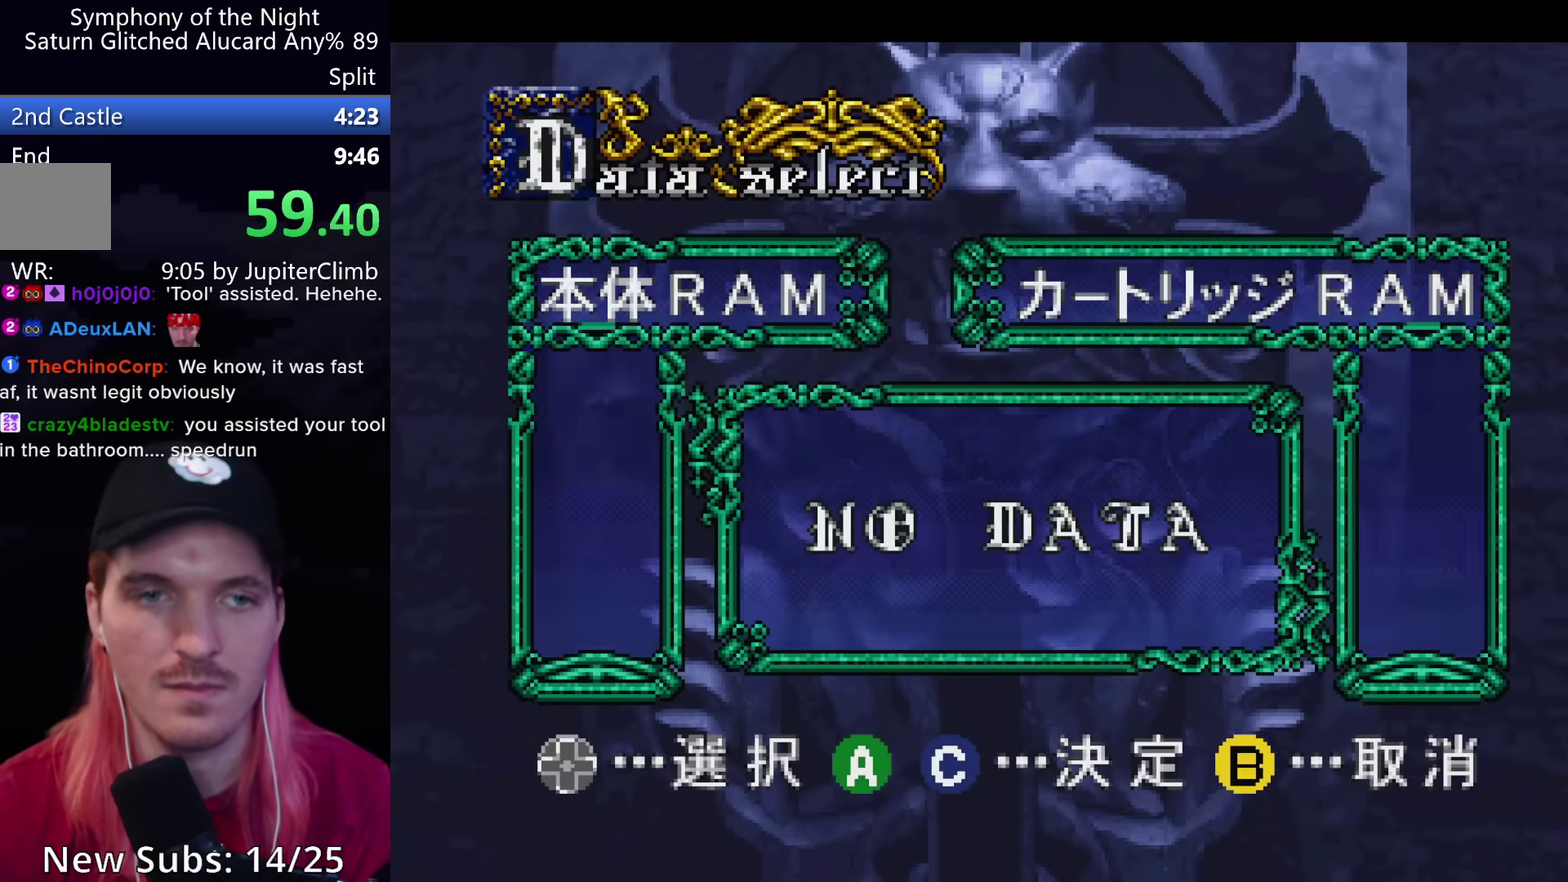
{"buttons": [], "left_stick": "center", "events": [[16, "B", "up"]]}
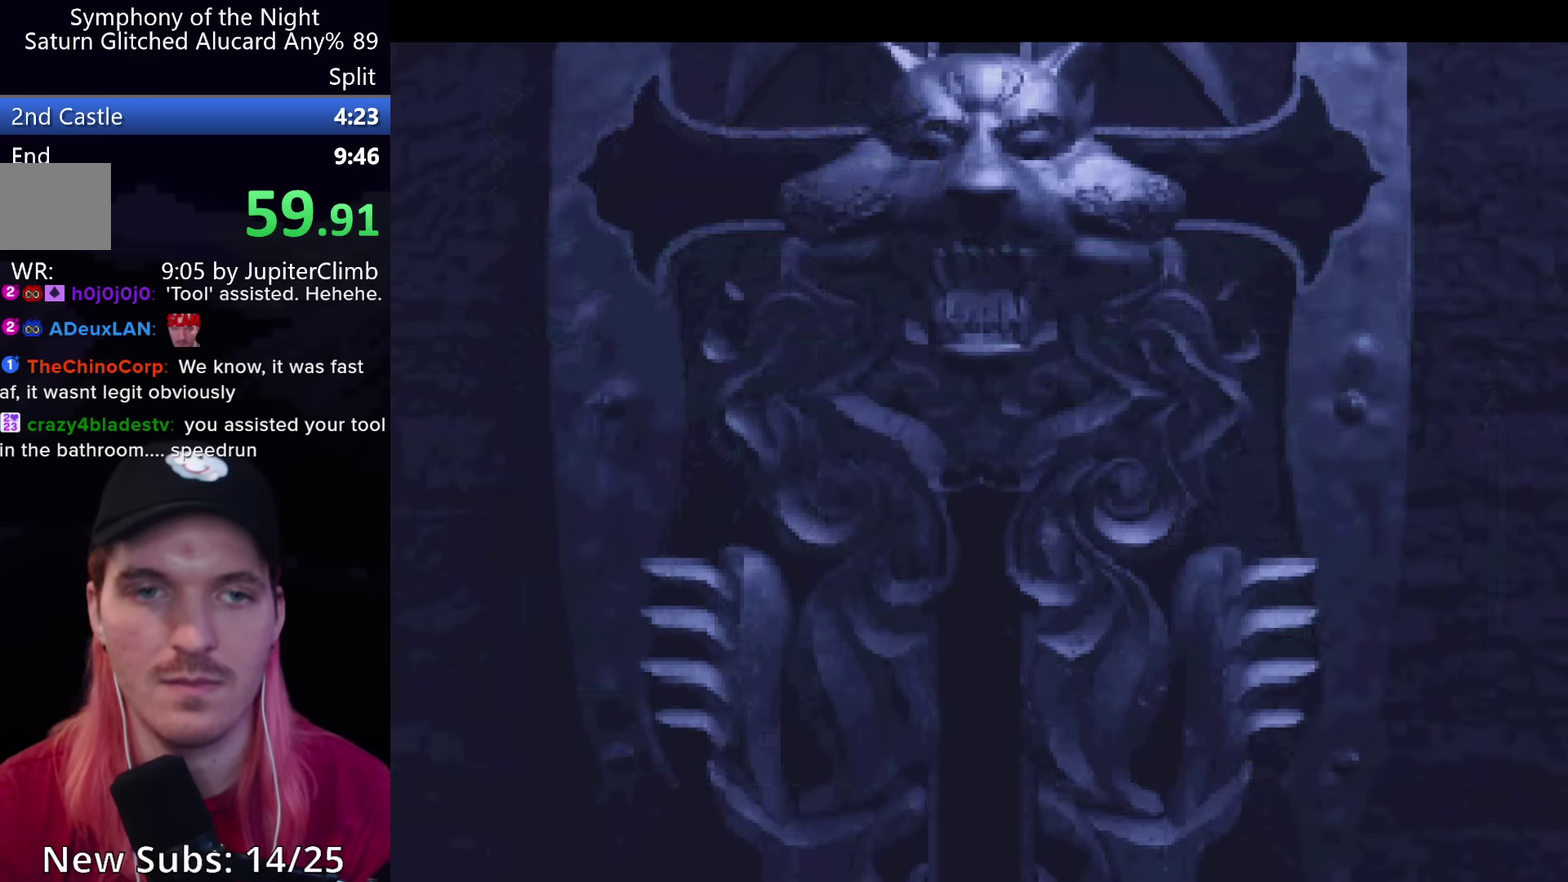
{"buttons": ["START"], "left_stick": "center", "events": [[50, "START", "down"], [100, "START", "up"], [200, "START", "down"], [250, "START", "up"], [333, "START", "down"], [416, "START", "up"], [500, "START", "down"]]}
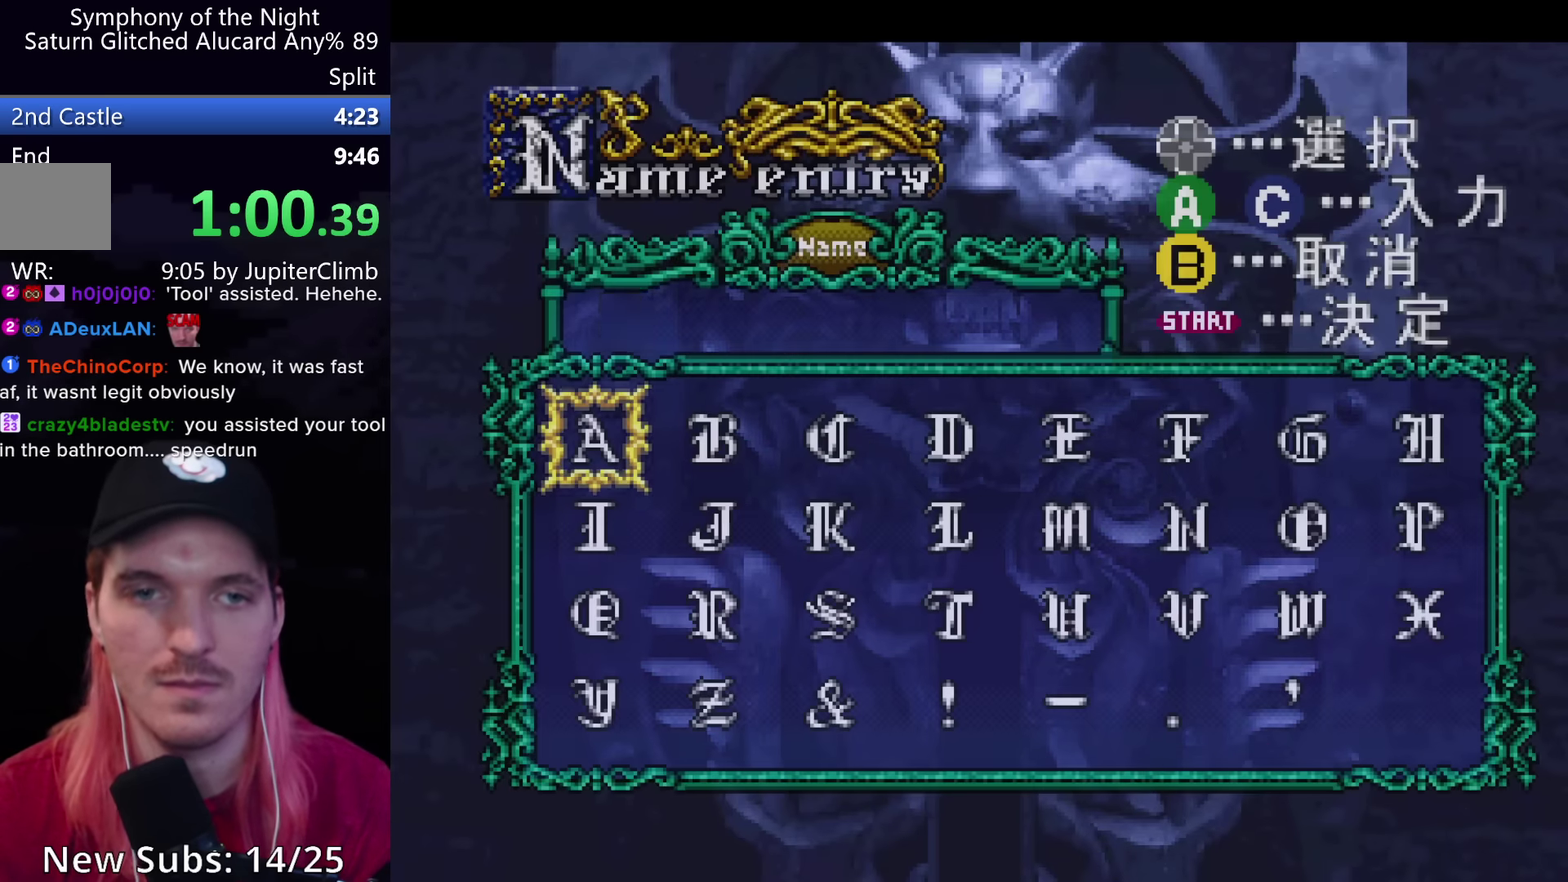
{"buttons": [], "left_stick": "center", "events": [[50, "START", "up"], [133, "START", "down"], [200, "START", "up"], [283, "START", "down"], [366, "START", "up"]]}
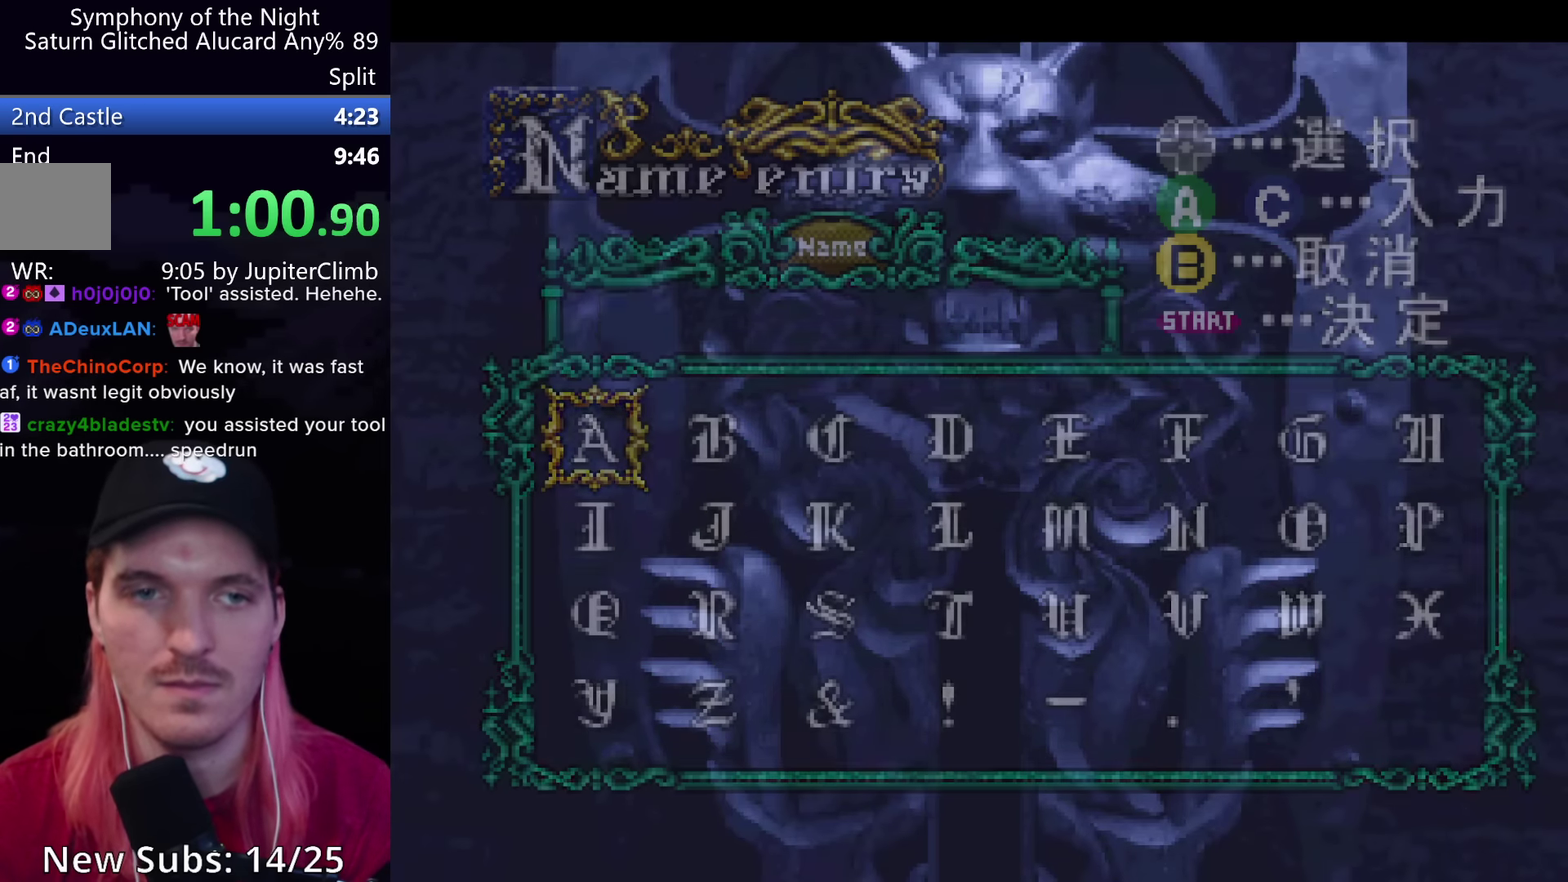
{"buttons": ["START"], "left_stick": "center"}
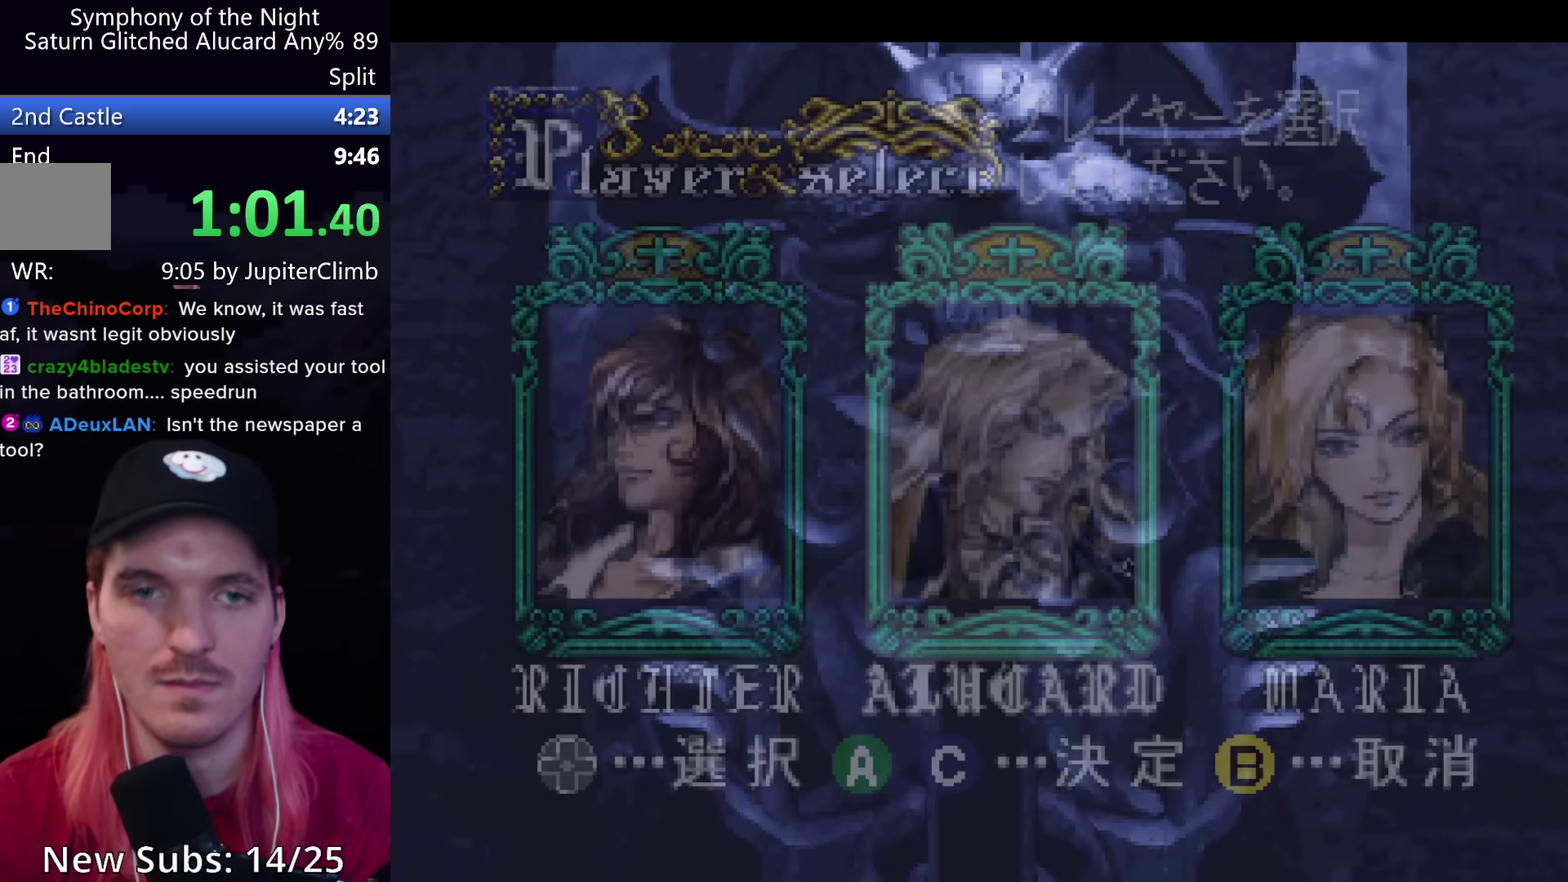
{"buttons": ["B"], "left_stick": "center"}
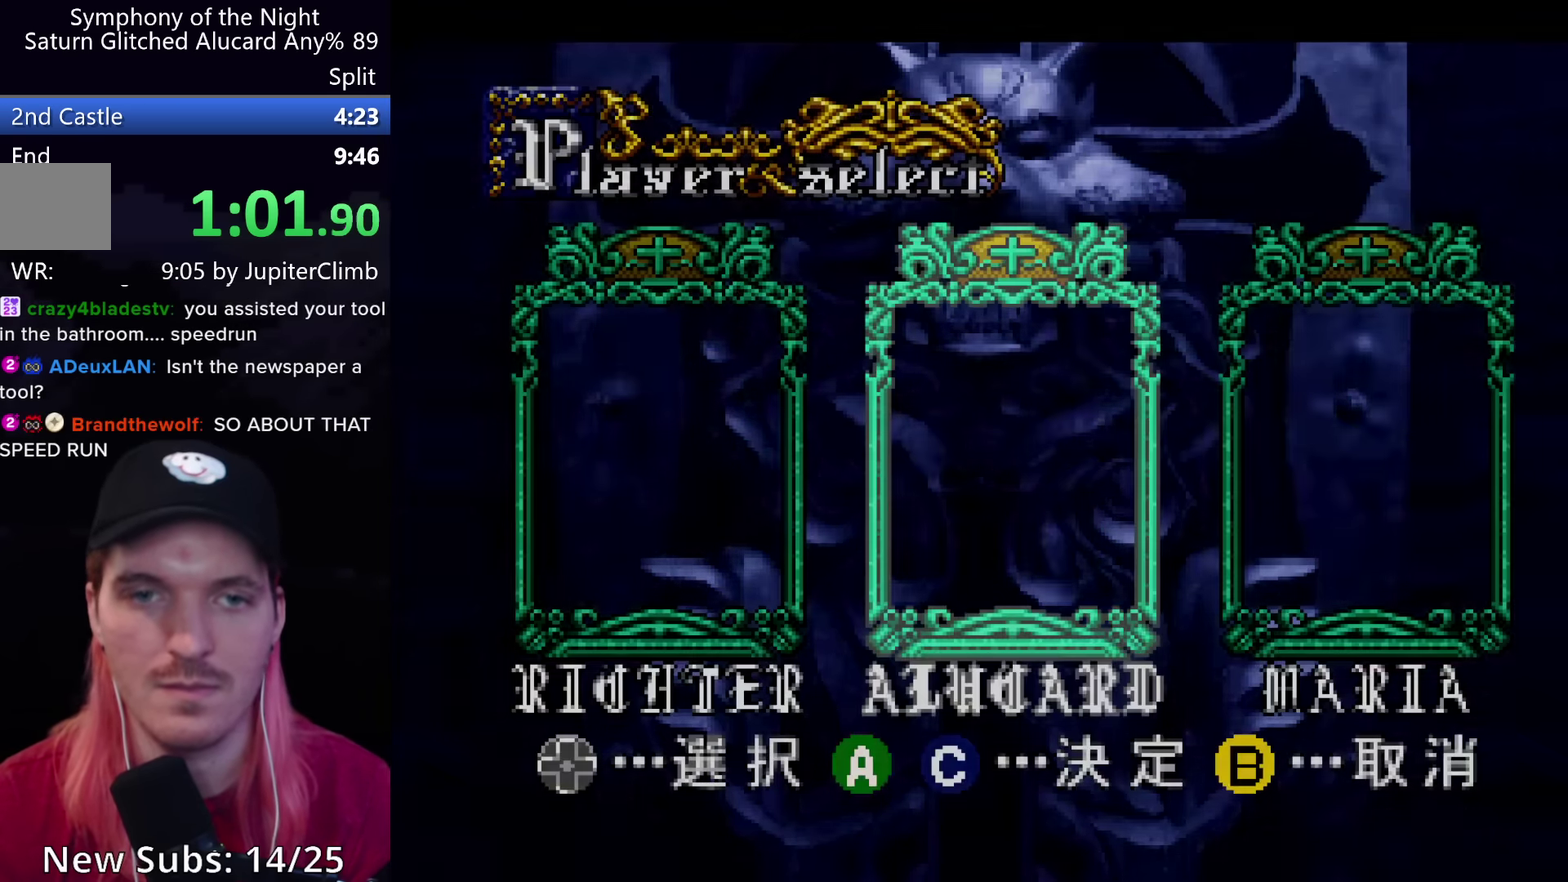
{"buttons": [], "left_stick": "center", "events": [[33, "B", "up"], [50, "START", "down"], [116, "START", "up"]]}